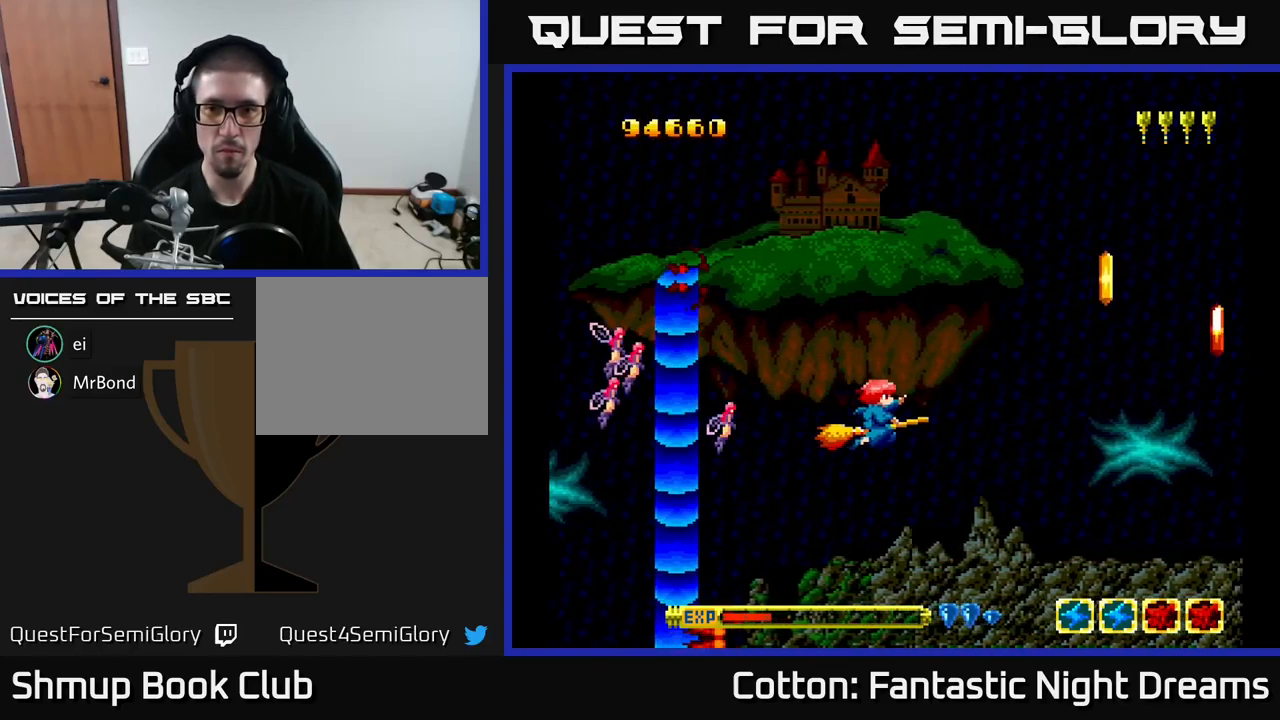
Gameplay with a controller (Xbox layout); each line is a JSON object with the inputs held at the frame after it. "events" lists button and stick changes between this image and that frame as [ms after this image, input, new state], when the widget could be followed in between. Not read: left_stick.
{"buttons": ["B"], "right_stick": "center", "events": [[133, "B", "down"], [133, "DPAD_DOWN", "down"], [200, "DPAD_RIGHT", "up"], [266, "B", "up"], [266, "DPAD_DOWN", "up"], [483, "B", "down"]]}
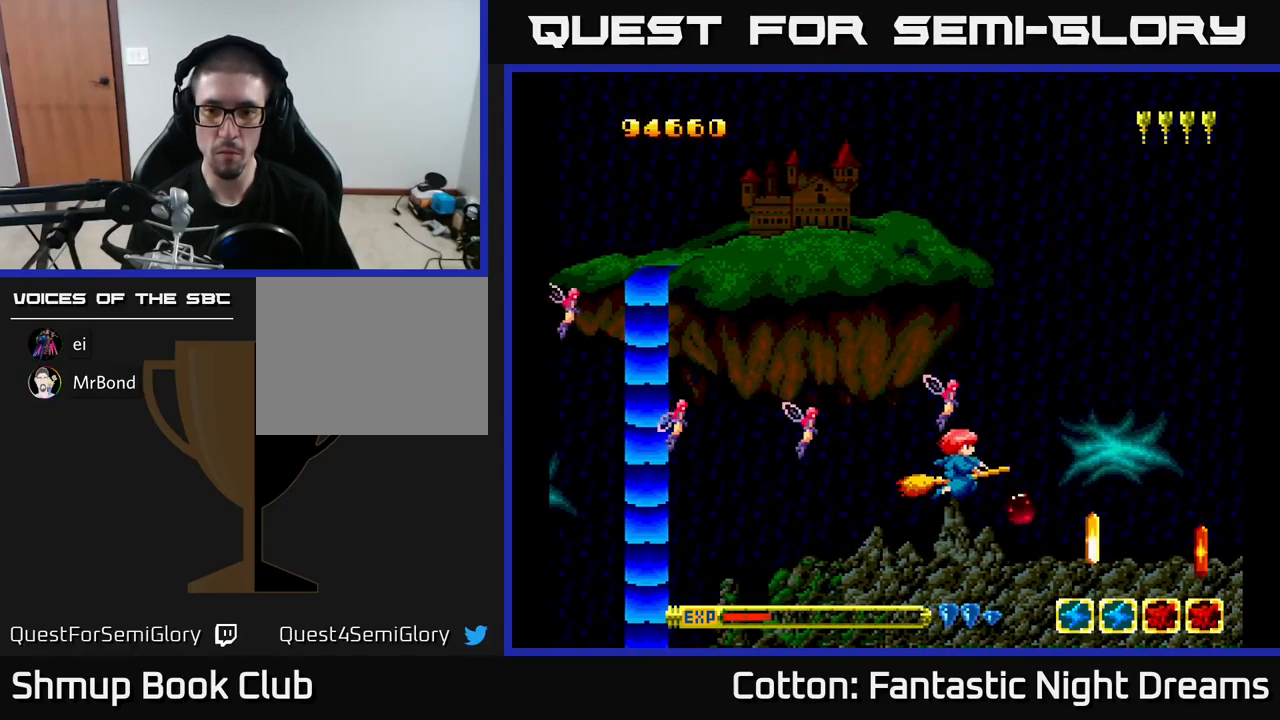
{"buttons": [], "right_stick": "center", "events": [[83, "B", "up"]]}
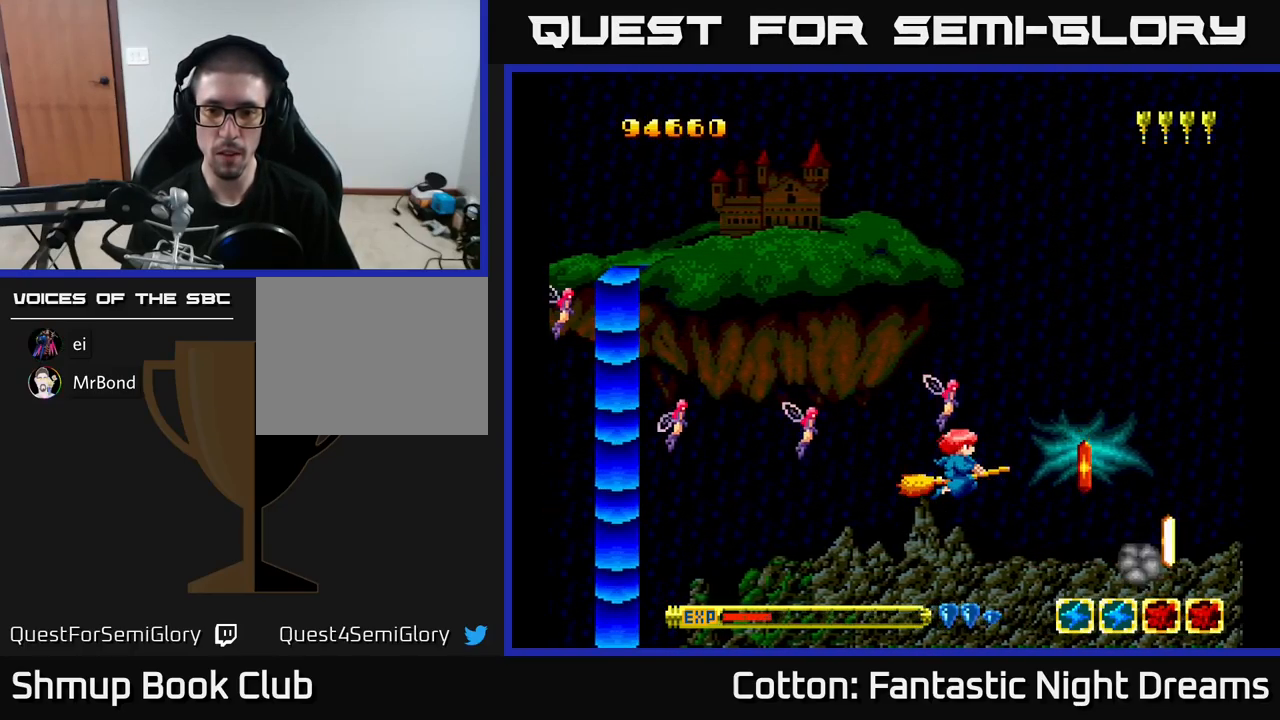
{"buttons": [], "right_stick": "center", "events": [[300, "DPAD_DOWN", "down"], [300, "DPAD_RIGHT", "down"], [316, "DPAD_RIGHT", "up"], [366, "B", "down"], [383, "DPAD_DOWN", "up"], [450, "B", "up"]]}
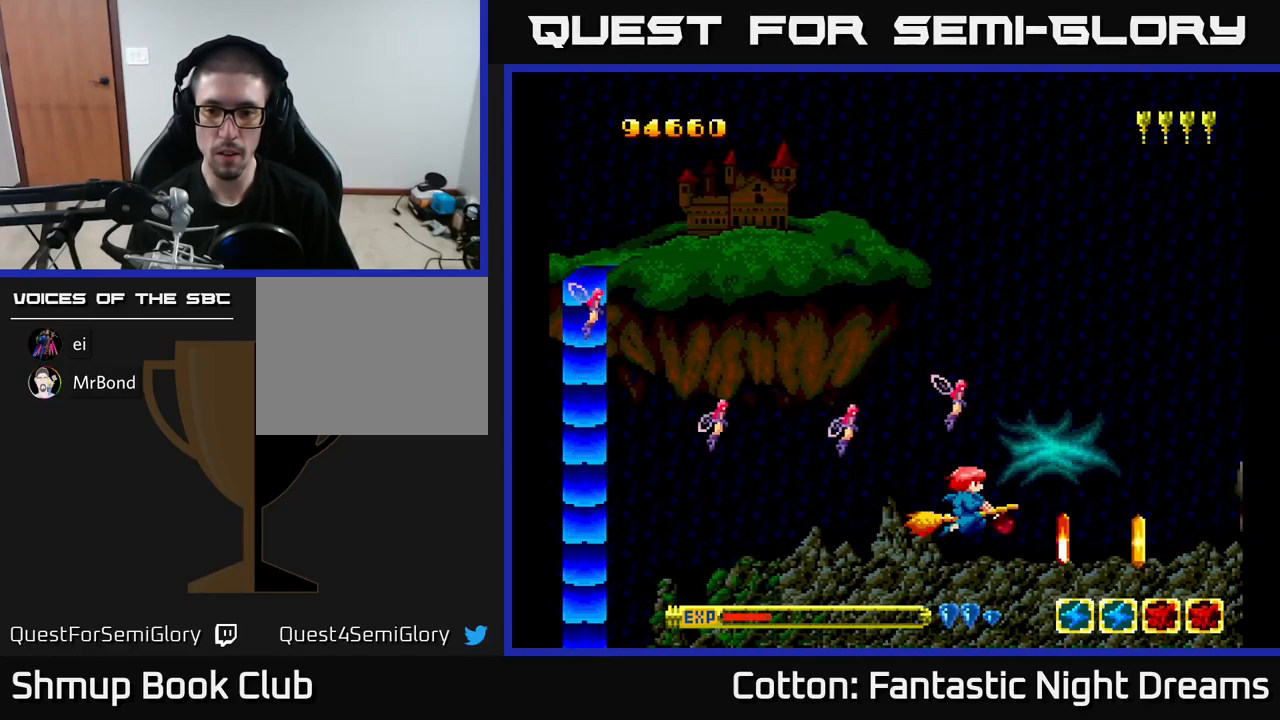
{"buttons": [], "right_stick": "center", "events": []}
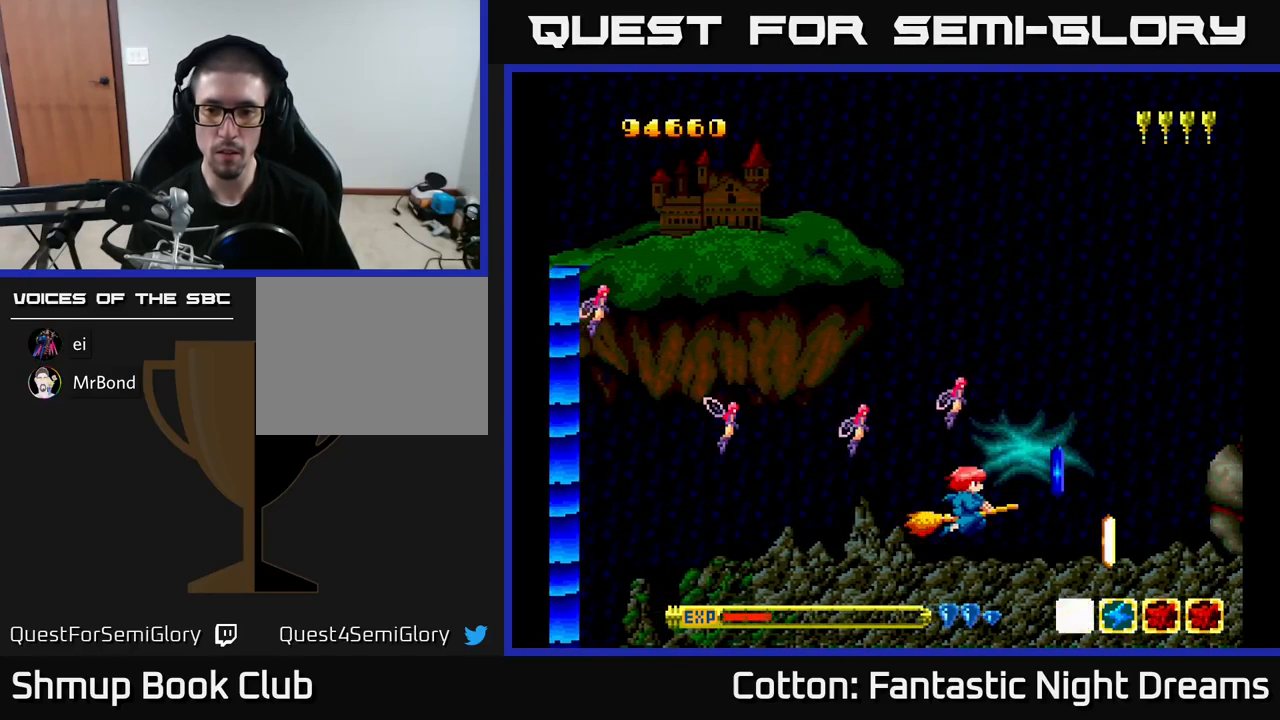
{"buttons": ["B"], "right_stick": "center", "events": [[16, "DPAD_RIGHT", "down"], [200, "DPAD_RIGHT", "up"], [233, "DPAD_UP", "down"], [250, "DPAD_LEFT", "down"], [333, "DPAD_UP", "up"], [350, "DPAD_LEFT", "up"], [450, "B", "down"]]}
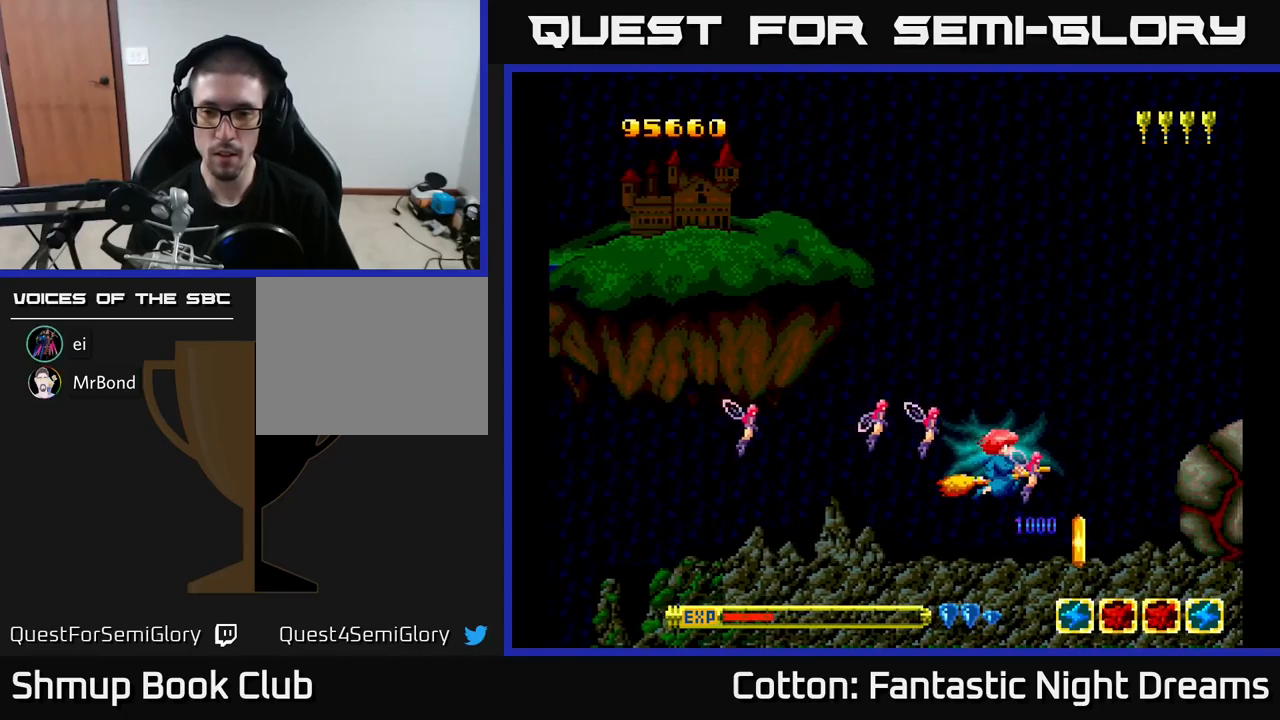
{"buttons": ["B"], "right_stick": "center", "events": [[50, "B", "up"], [83, "DPAD_LEFT", "down"], [150, "DPAD_LEFT", "up"], [433, "DPAD_RIGHT", "down"], [483, "B", "down"], [483, "DPAD_RIGHT", "up"]]}
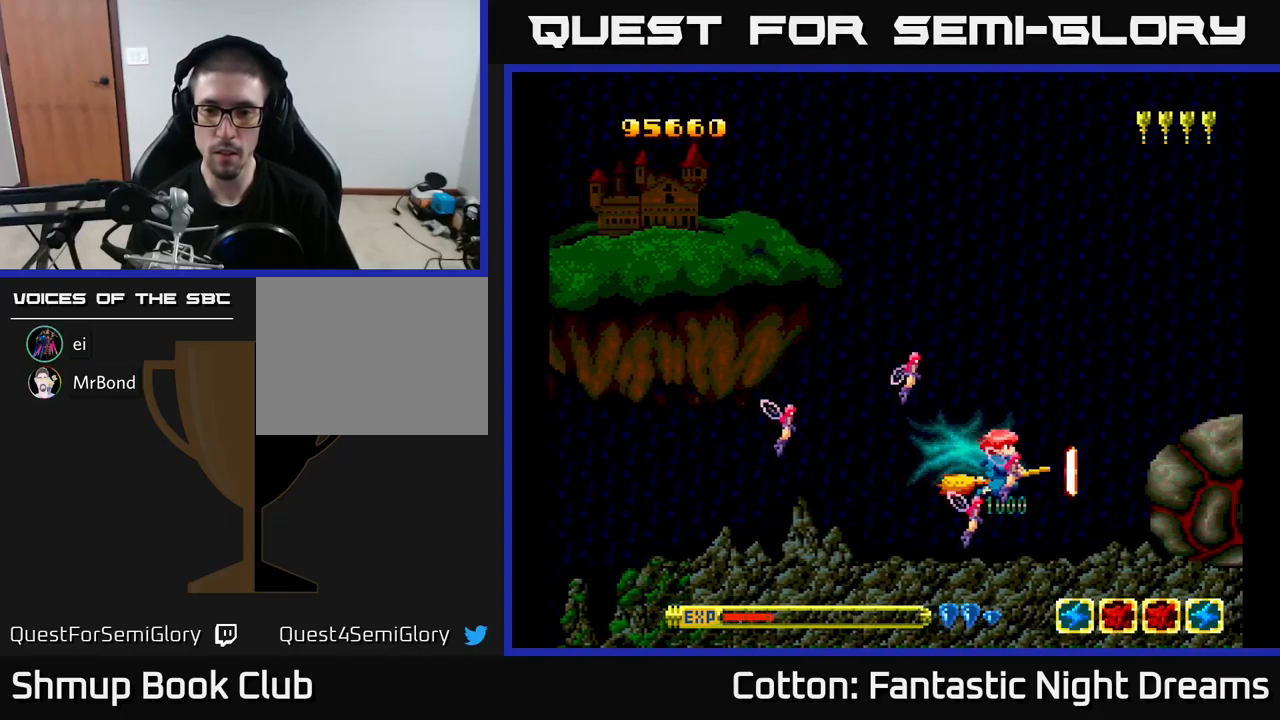
{"buttons": ["DPAD_RIGHT"], "right_stick": "center", "events": [[50, "B", "up"], [467, "DPAD_RIGHT", "down"]]}
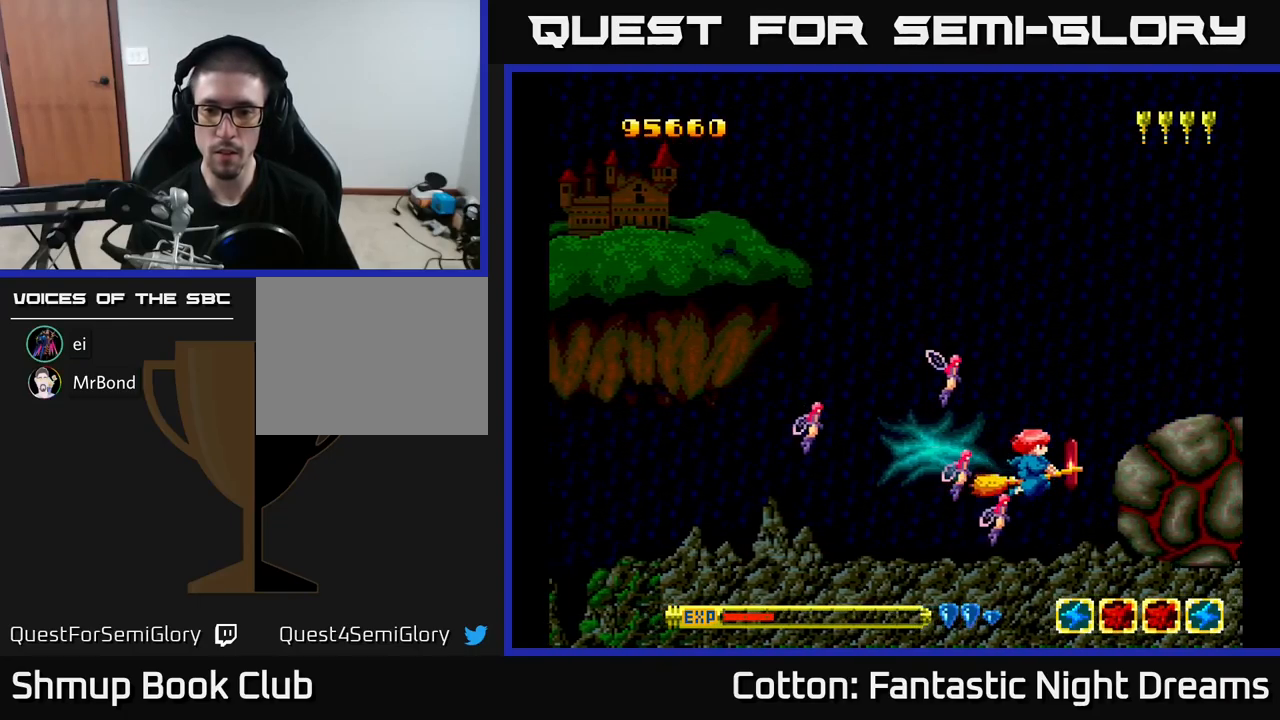
{"buttons": ["B", "Y", "DPAD_LEFT"], "right_stick": "center", "events": [[17, "DPAD_DOWN", "down"], [117, "DPAD_RIGHT", "up"], [150, "DPAD_DOWN", "up"], [167, "DPAD_LEFT", "down"], [183, "DPAD_UP", "down"], [267, "Y", "down"], [383, "B", "down"], [450, "DPAD_UP", "up"]]}
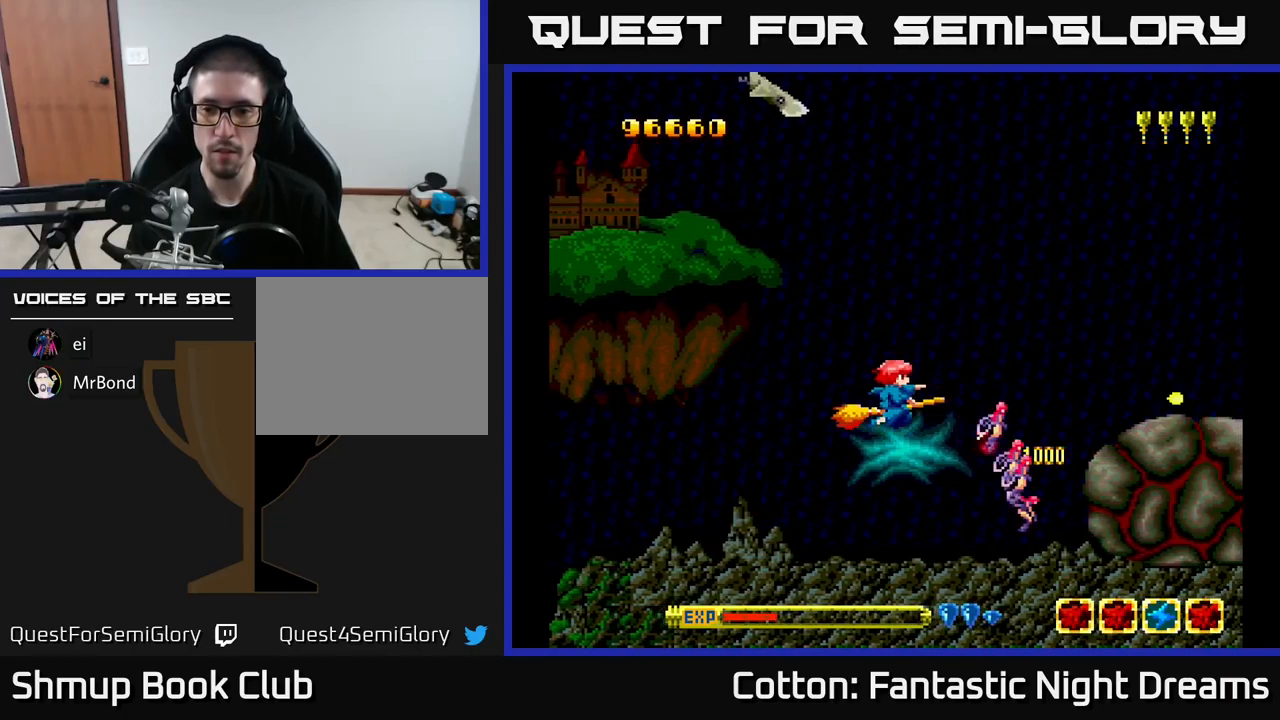
{"buttons": ["B", "Y", "DPAD_UP"], "right_stick": "center", "events": [[17, "DPAD_DOWN", "down"], [83, "DPAD_LEFT", "up"], [200, "DPAD_DOWN", "up"], [200, "DPAD_LEFT", "down"], [317, "DPAD_UP", "down"], [367, "DPAD_LEFT", "up"]]}
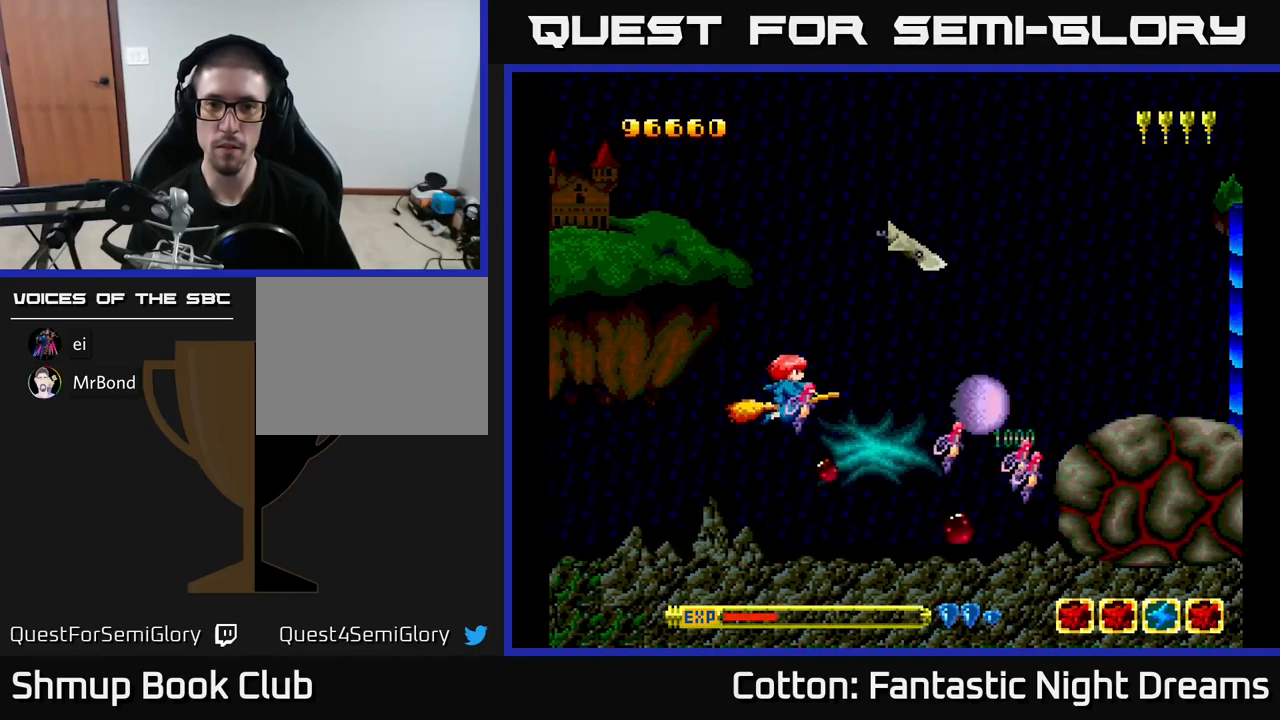
{"buttons": ["Y"], "right_stick": "center", "events": [[100, "DPAD_LEFT", "down"], [167, "DPAD_UP", "up"], [267, "DPAD_DOWN", "down"], [350, "DPAD_LEFT", "up"], [483, "B", "up"], [483, "DPAD_DOWN", "up"]]}
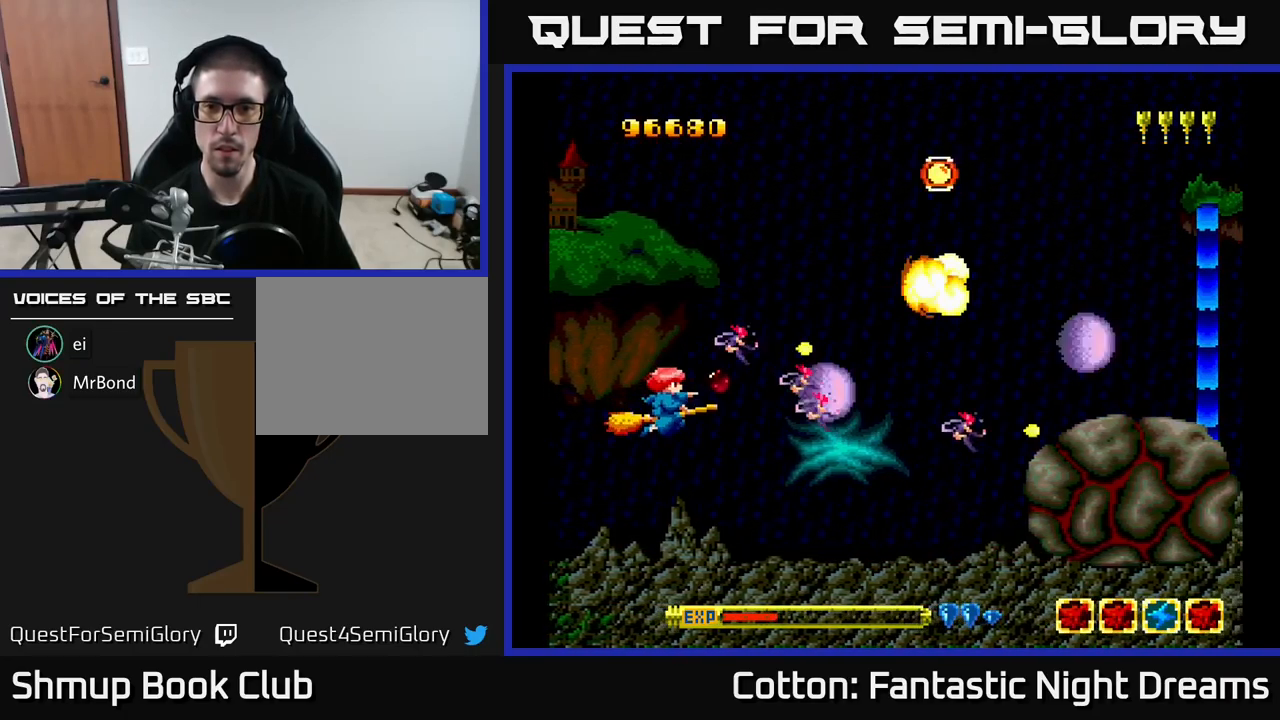
{"buttons": ["DPAD_UP", "DPAD_RIGHT"], "right_stick": "center", "events": [[17, "DPAD_RIGHT", "down"], [33, "Y", "up"], [333, "DPAD_UP", "down"], [383, "DPAD_RIGHT", "up"], [467, "DPAD_RIGHT", "down"]]}
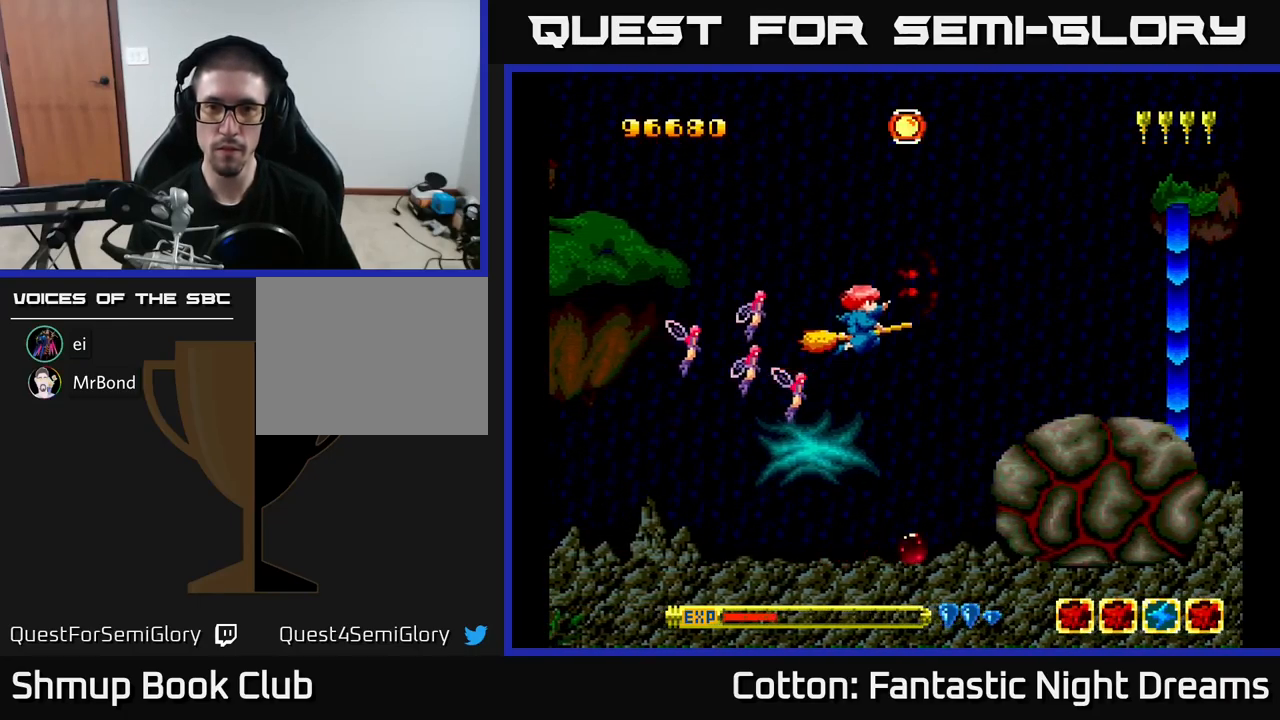
{"buttons": ["Y", "DPAD_DOWN", "DPAD_LEFT"], "right_stick": "center", "events": [[200, "DPAD_RIGHT", "up"], [350, "DPAD_LEFT", "down"], [400, "DPAD_UP", "up"], [450, "Y", "down"], [483, "DPAD_DOWN", "down"]]}
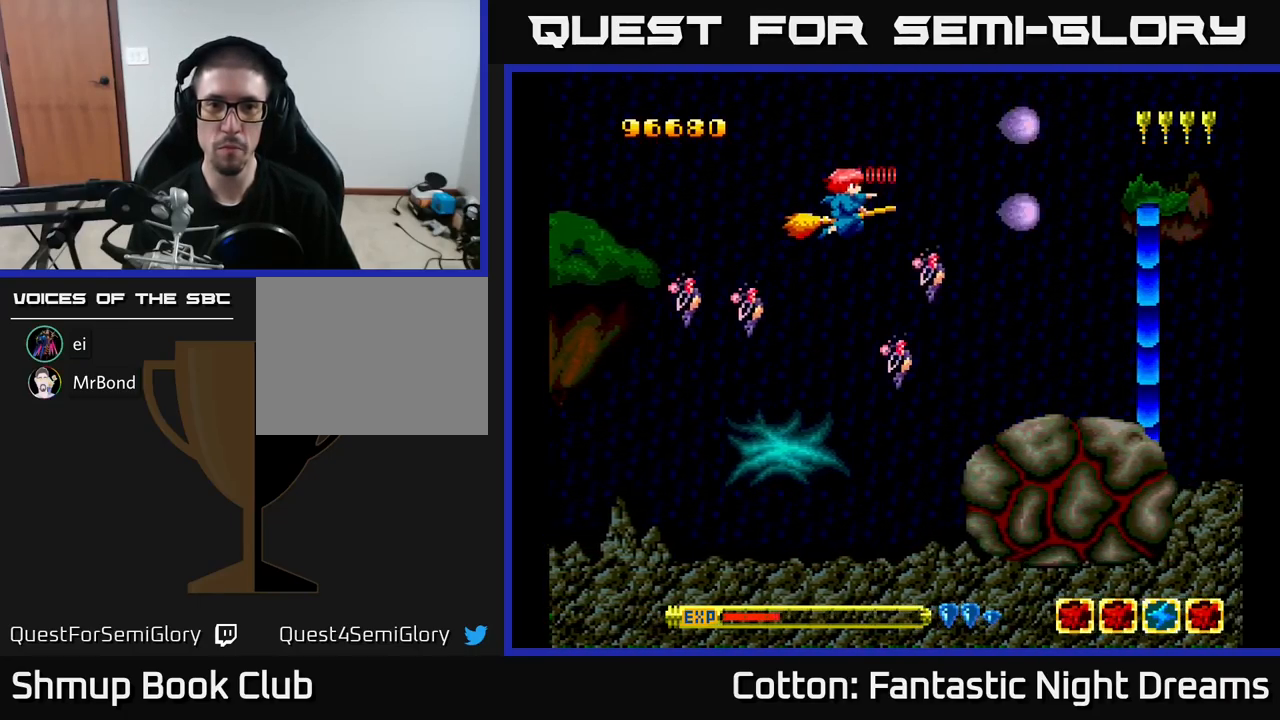
{"buttons": ["B", "Y"], "right_stick": "center", "events": [[50, "B", "down"], [217, "DPAD_DOWN", "up"], [317, "DPAD_LEFT", "up"]]}
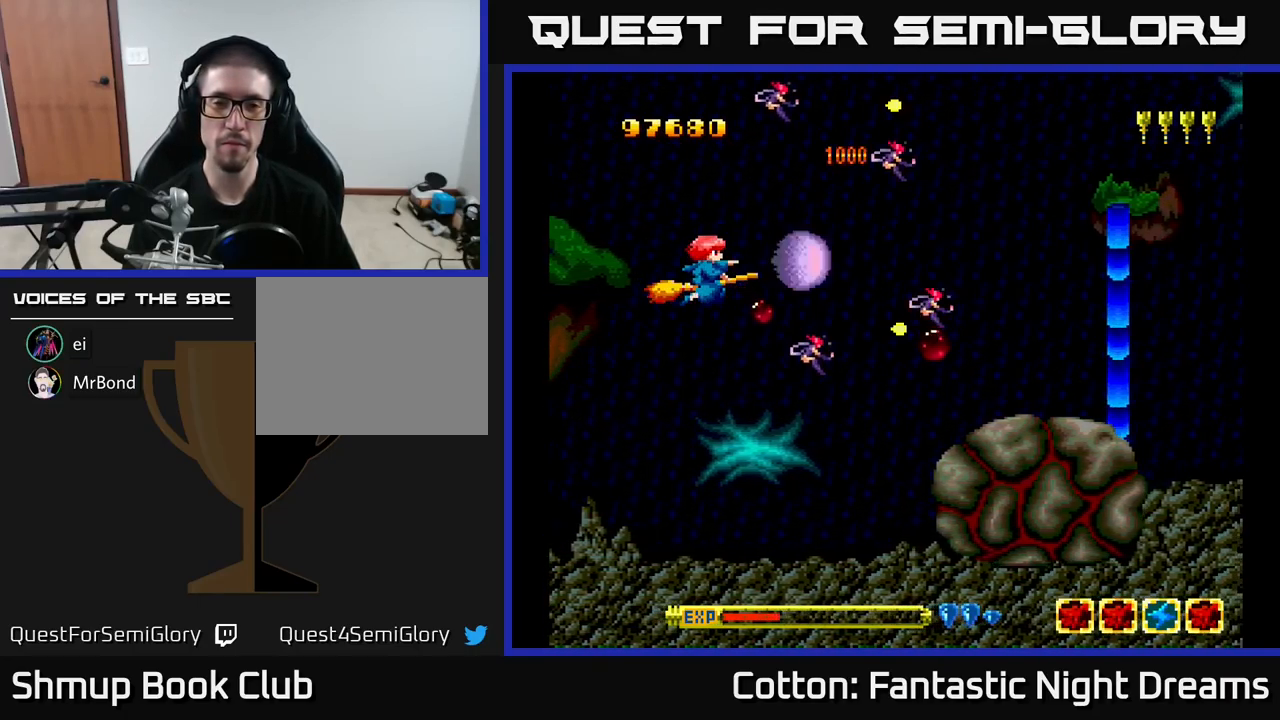
{"buttons": ["B", "Y"], "right_stick": "center", "events": []}
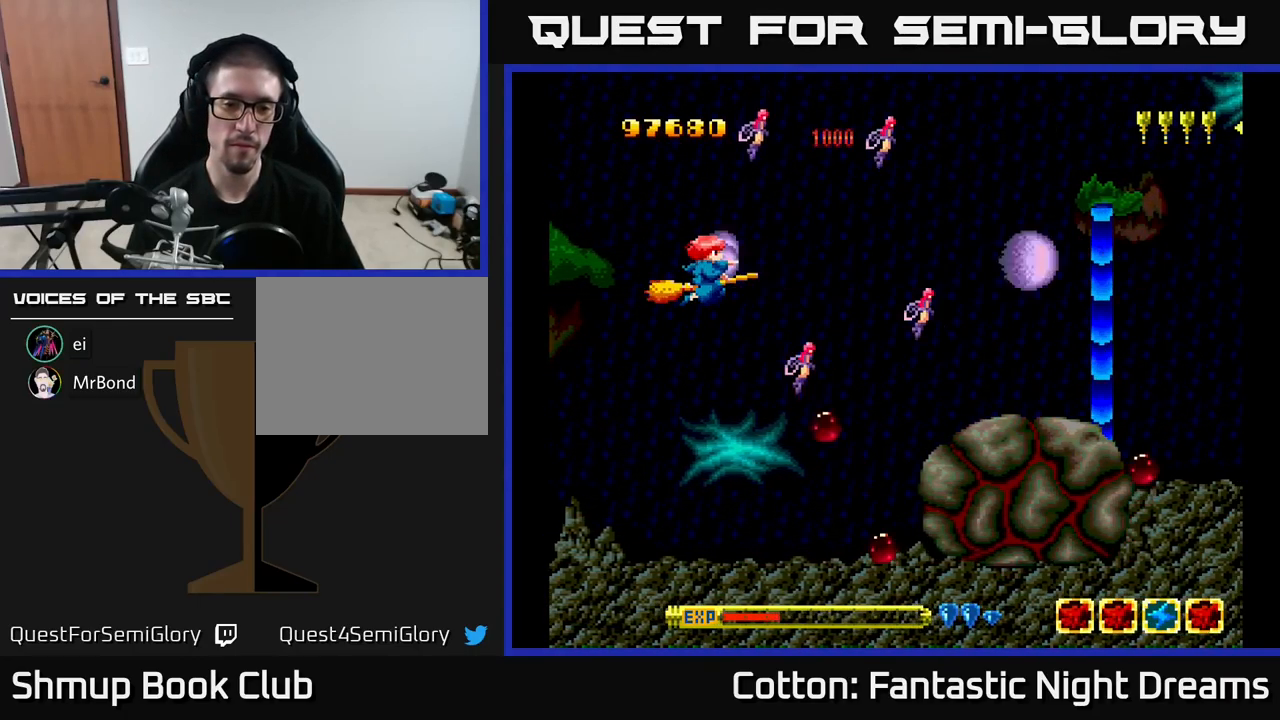
{"buttons": ["B", "Y"], "right_stick": "center", "events": [[183, "DPAD_DOWN", "down"], [466, "DPAD_DOWN", "up"]]}
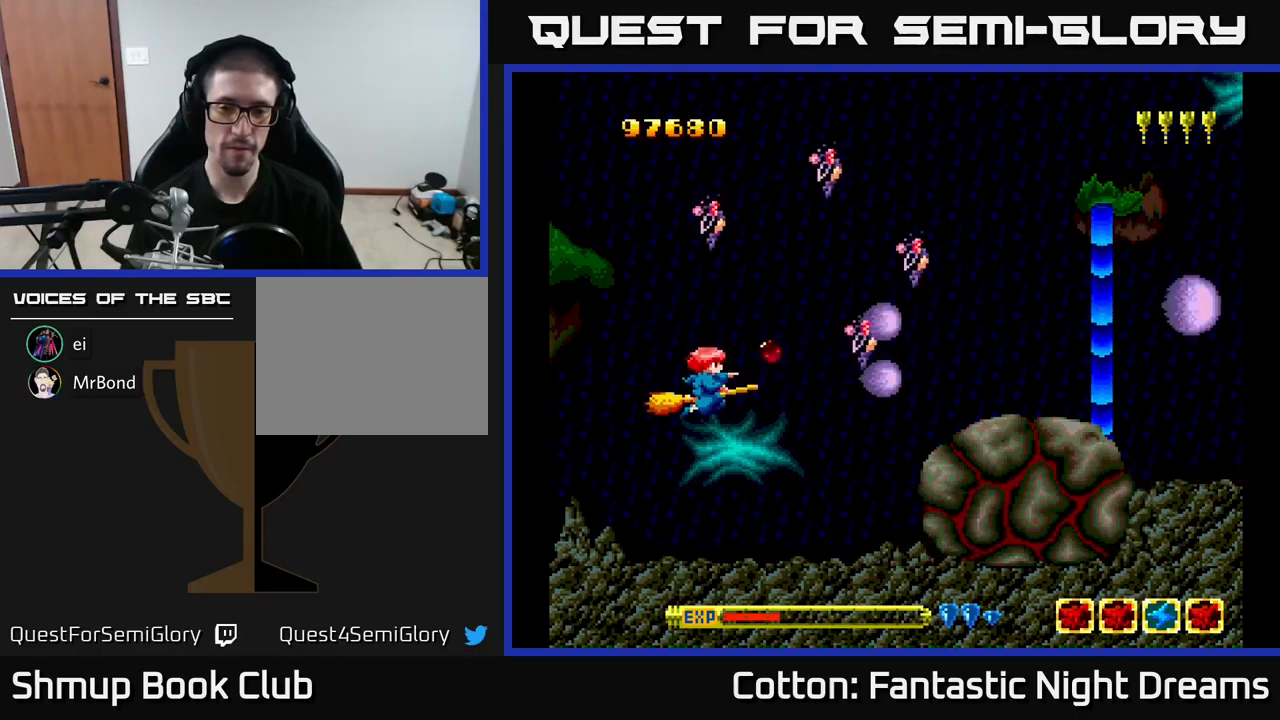
{"buttons": ["B", "Y"], "right_stick": "center", "events": [[200, "DPAD_LEFT", "down"], [334, "DPAD_LEFT", "up"]]}
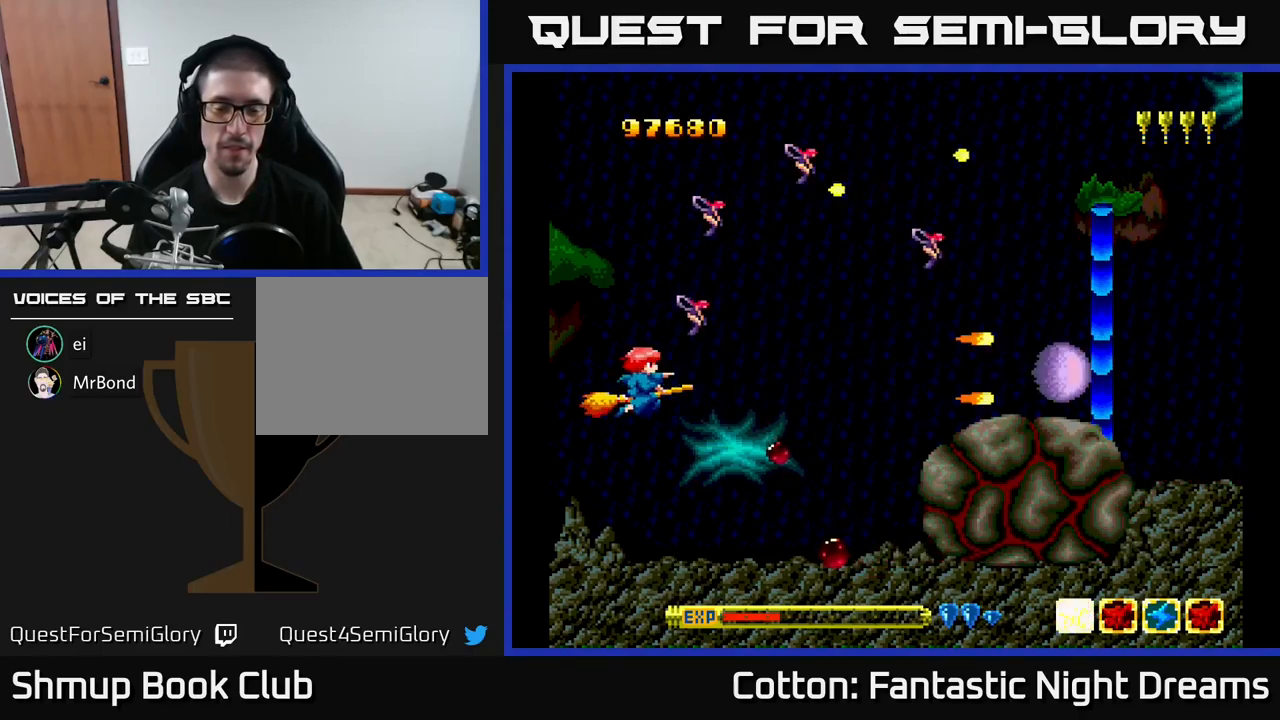
{"buttons": ["B", "Y"], "right_stick": "center", "events": []}
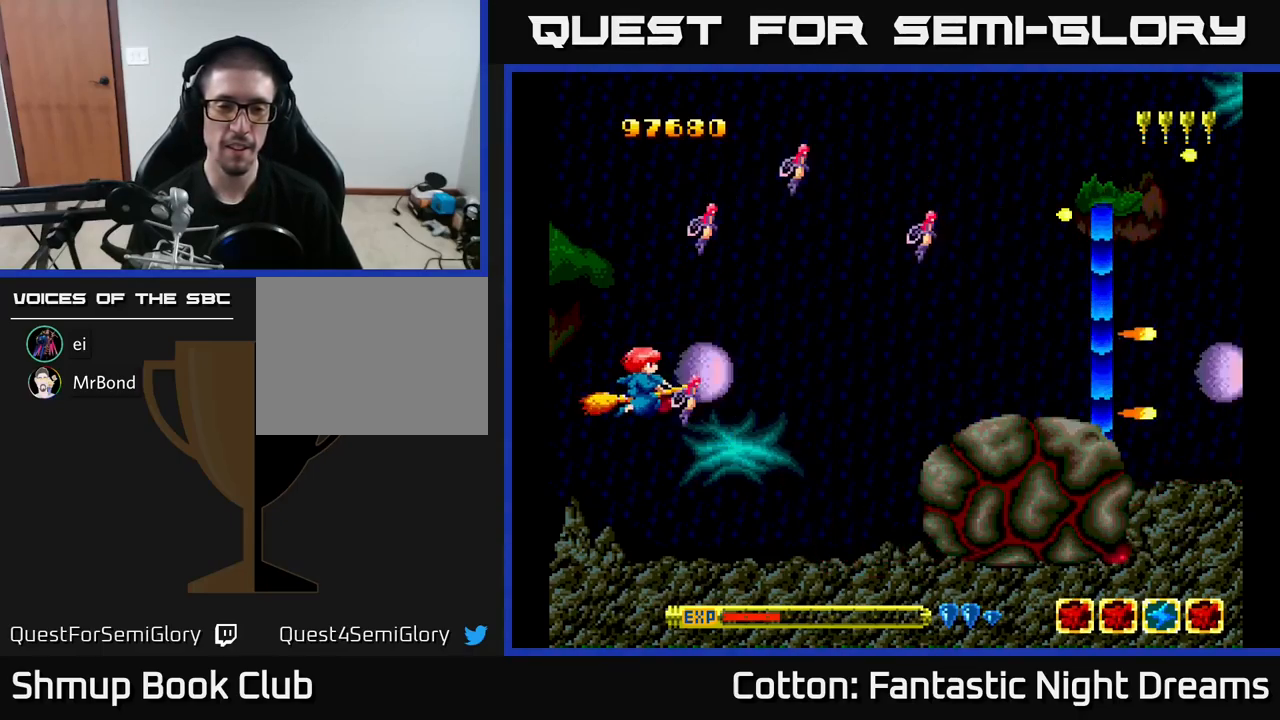
{"buttons": ["B", "Y"], "right_stick": "center", "events": [[250, "DPAD_LEFT", "down"], [417, "DPAD_LEFT", "up"]]}
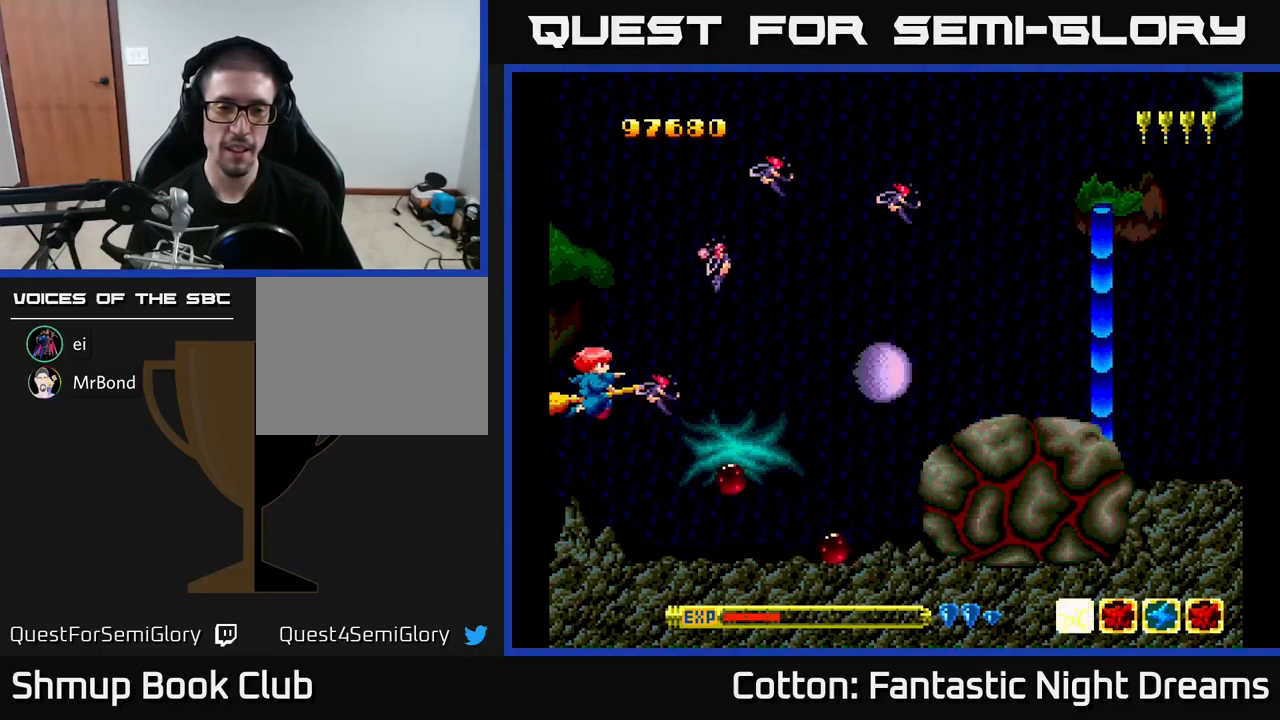
{"buttons": ["B", "Y", "DPAD_RIGHT"], "right_stick": "center", "events": [[417, "DPAD_RIGHT", "down"]]}
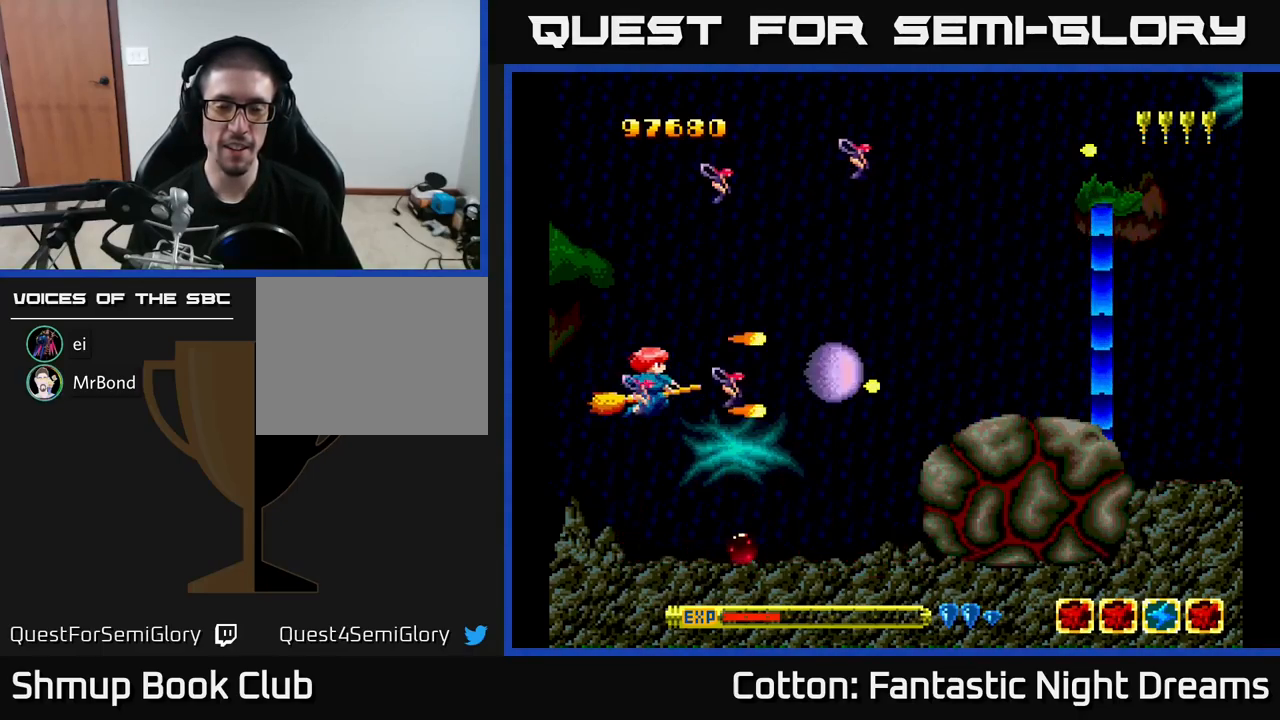
{"buttons": ["B", "Y", "DPAD_UP", "DPAD_LEFT"], "right_stick": "center", "events": [[84, "DPAD_RIGHT", "up"], [484, "DPAD_LEFT", "down"], [500, "DPAD_UP", "down"]]}
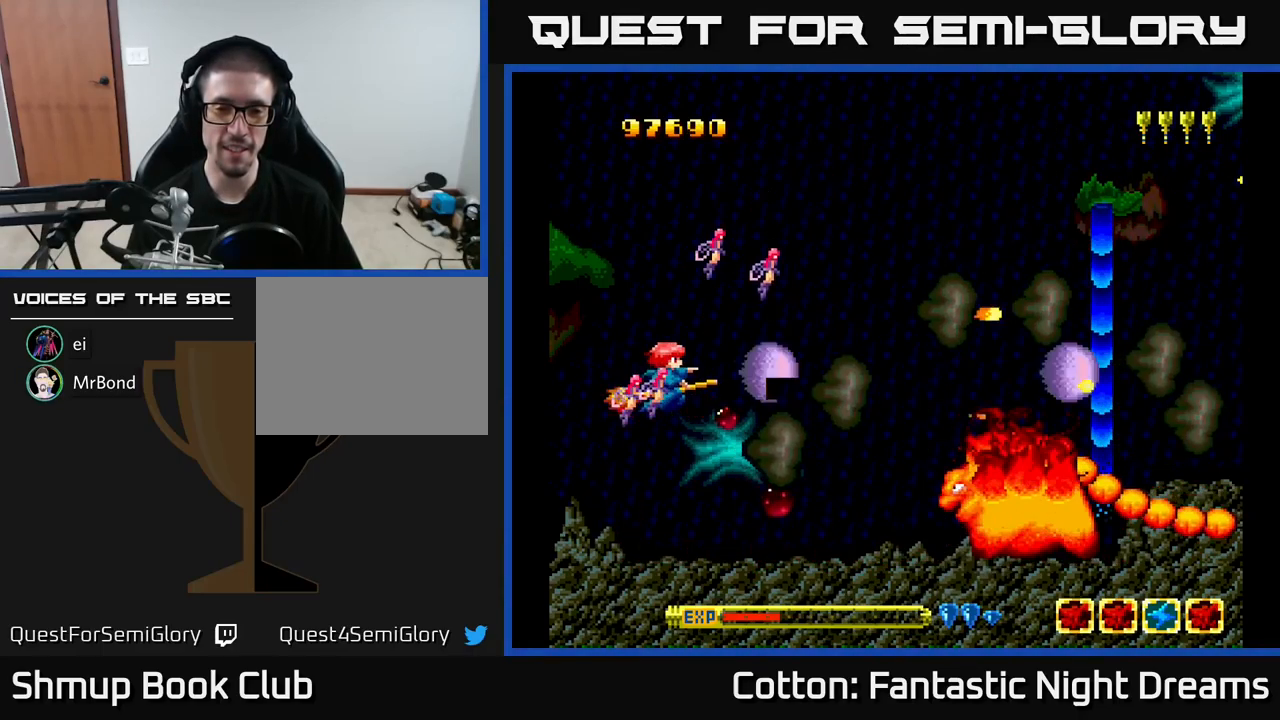
{"buttons": ["B", "Y", "DPAD_RIGHT"], "right_stick": "center", "events": [[200, "DPAD_LEFT", "up"], [484, "DPAD_RIGHT", "down"], [484, "DPAD_UP", "up"]]}
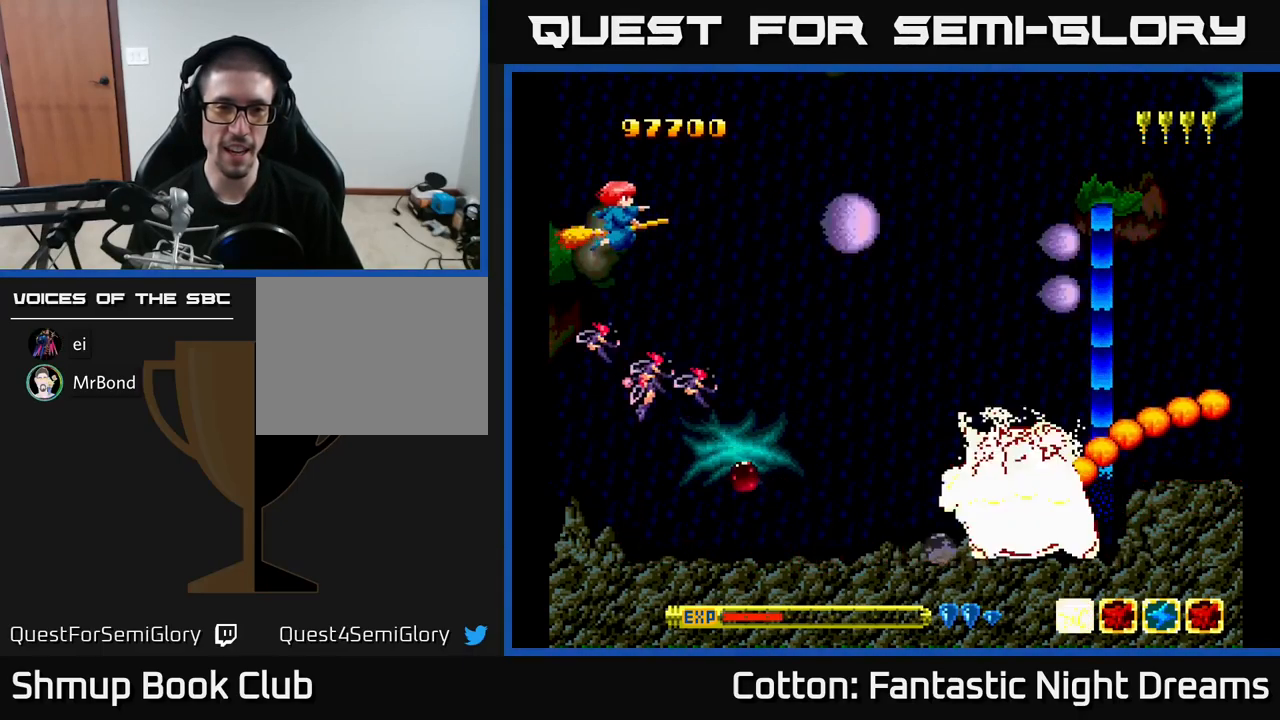
{"buttons": ["B", "Y", "DPAD_DOWN"], "right_stick": "center", "events": [[34, "DPAD_DOWN", "down"], [84, "DPAD_RIGHT", "up"]]}
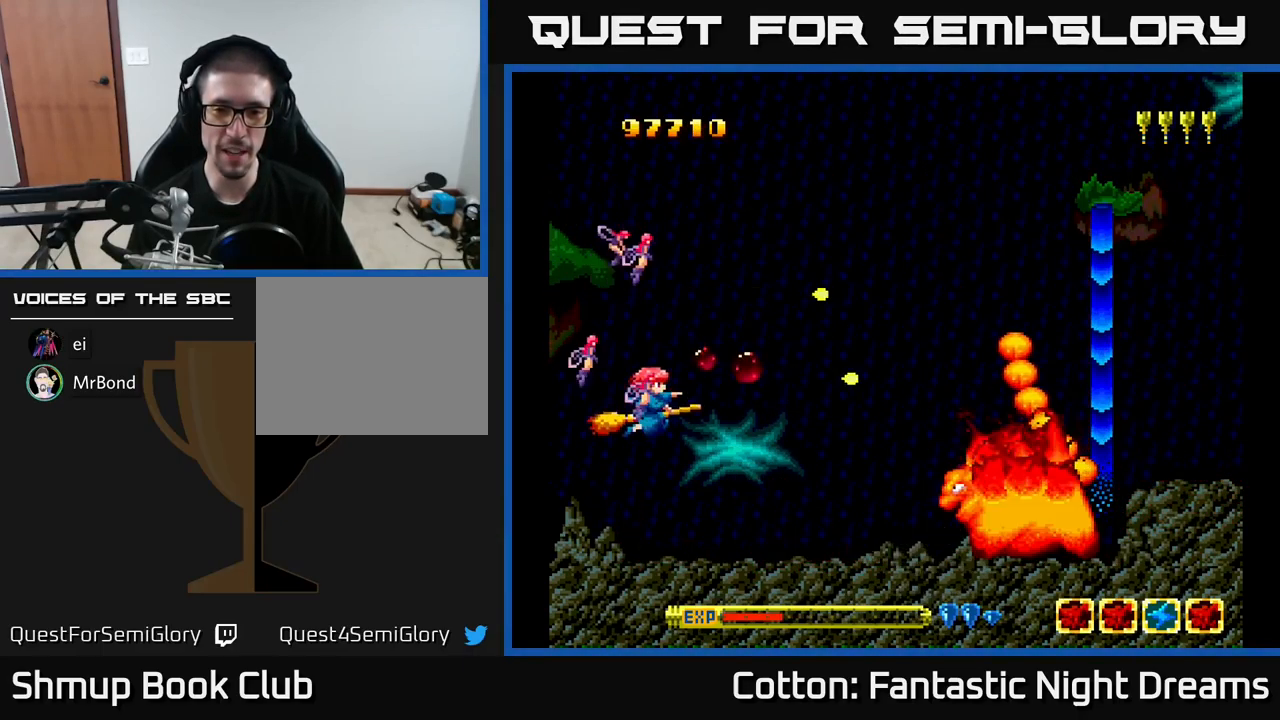
{"buttons": ["B", "Y", "DPAD_UP"], "right_stick": "center", "events": [[317, "DPAD_DOWN", "up"], [350, "DPAD_LEFT", "down"], [367, "DPAD_UP", "down"], [450, "DPAD_LEFT", "up"]]}
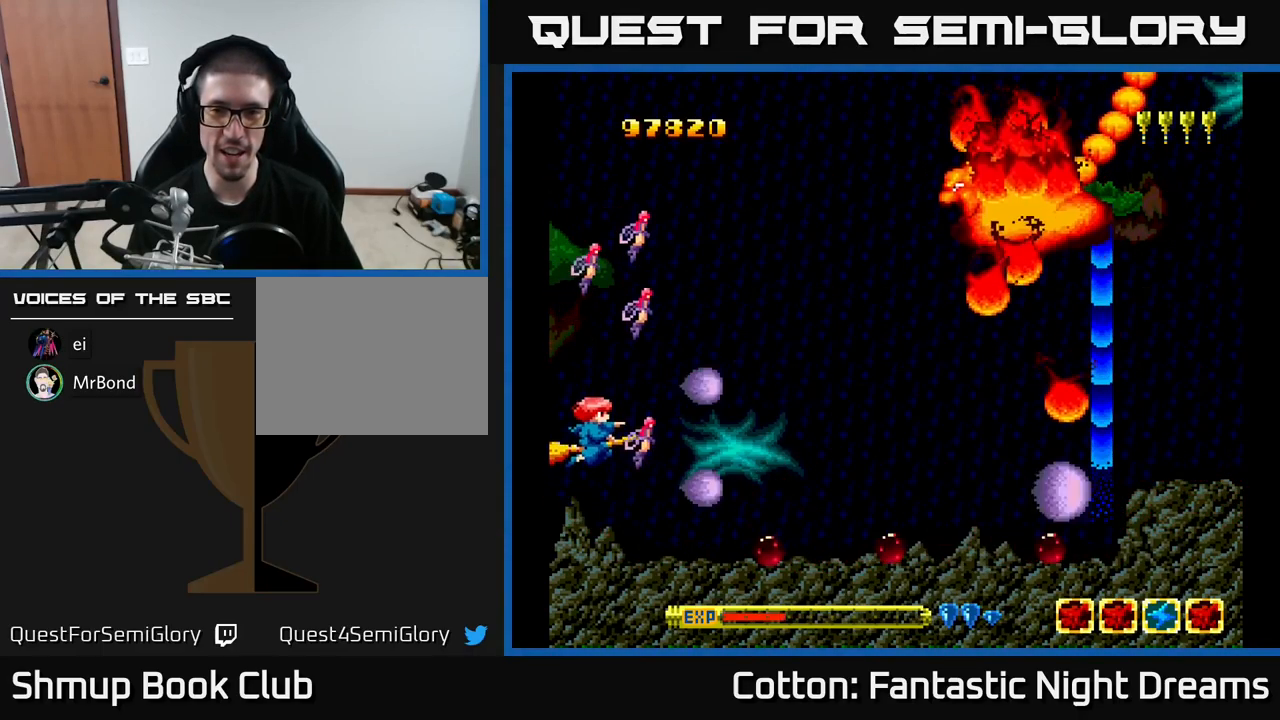
{"buttons": ["B", "Y", "DPAD_DOWN", "DPAD_RIGHT"], "right_stick": "center", "events": [[200, "DPAD_UP", "up"], [217, "DPAD_RIGHT", "down"], [267, "DPAD_DOWN", "down"]]}
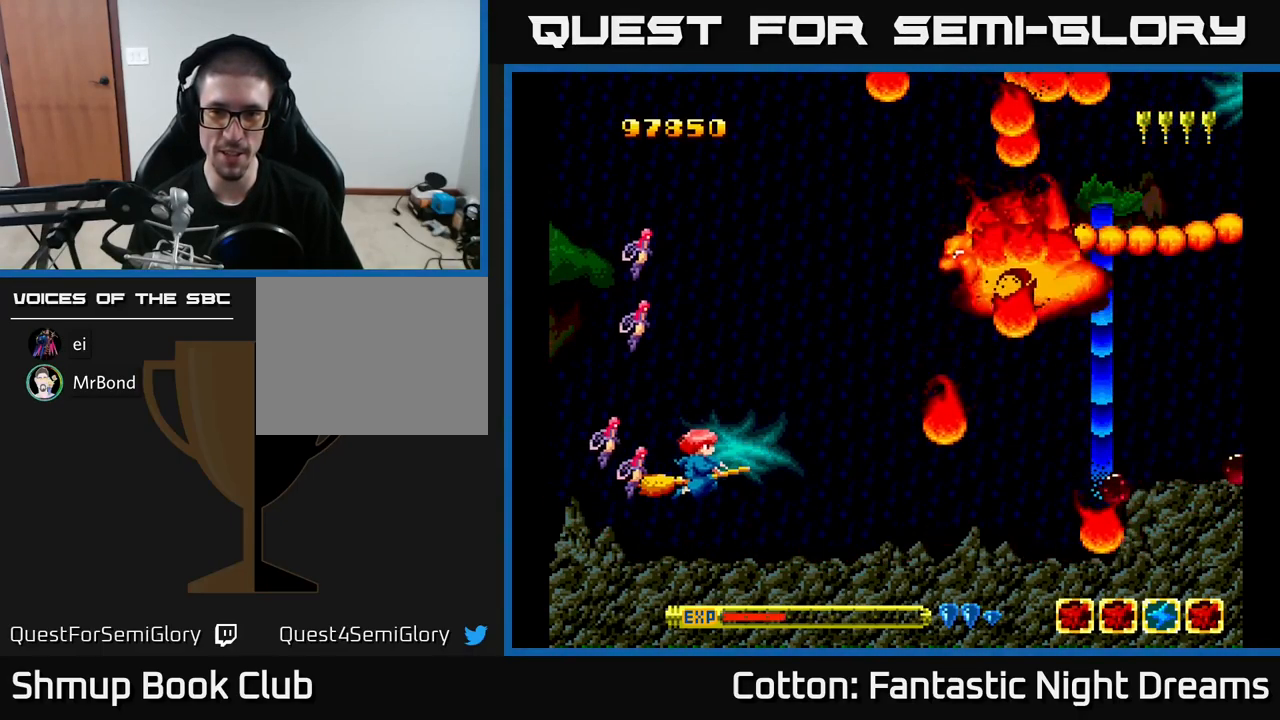
{"buttons": ["B", "Y"], "right_stick": "center", "events": [[117, "DPAD_DOWN", "up"], [134, "DPAD_RIGHT", "up"], [184, "DPAD_LEFT", "down"], [284, "DPAD_UP", "down"], [367, "DPAD_LEFT", "up"], [401, "DPAD_UP", "up"]]}
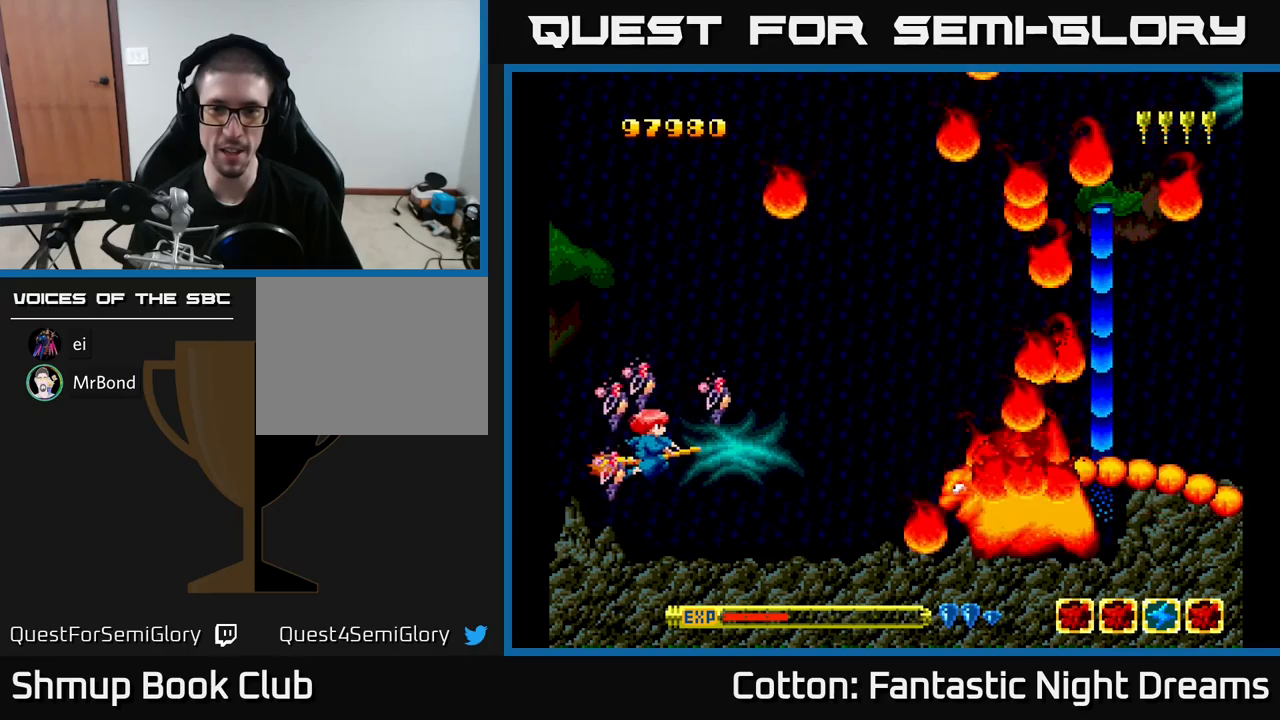
{"buttons": ["B", "Y"], "right_stick": "center", "events": [[183, "DPAD_LEFT", "down"], [350, "DPAD_LEFT", "up"]]}
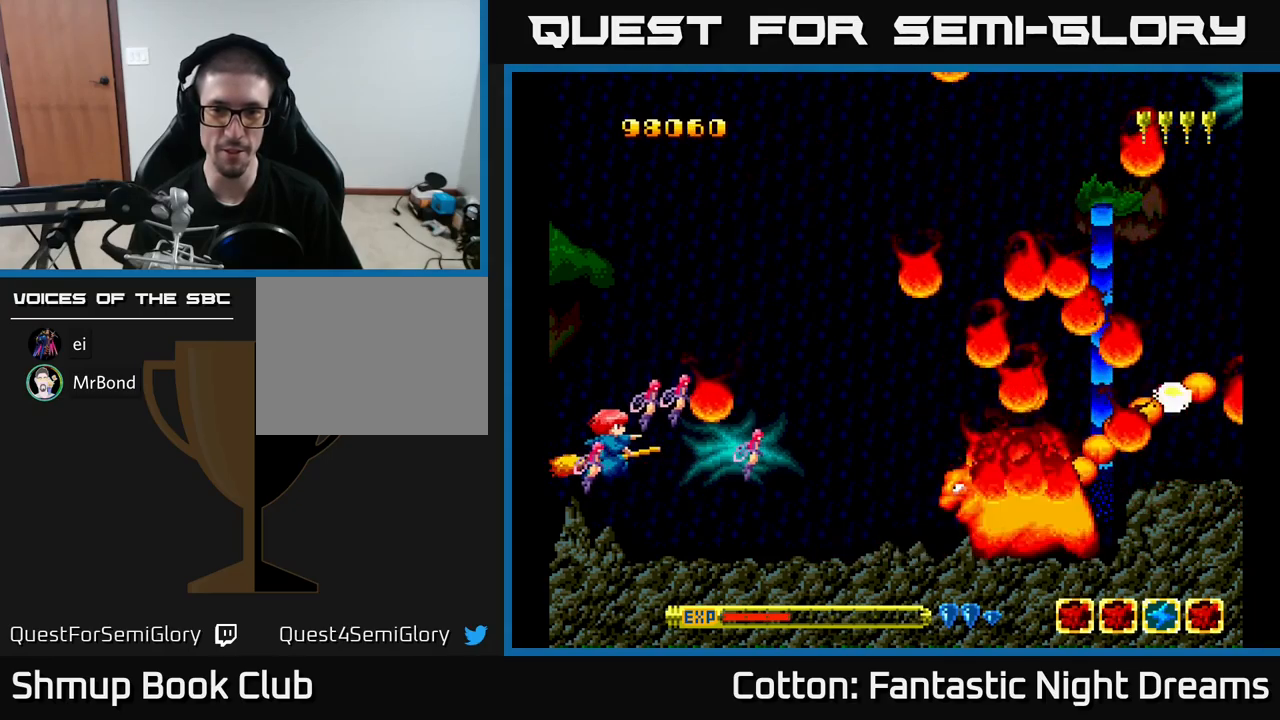
{"buttons": ["B", "Y"], "right_stick": "center", "events": [[100, "DPAD_LEFT", "down"], [283, "DPAD_LEFT", "up"]]}
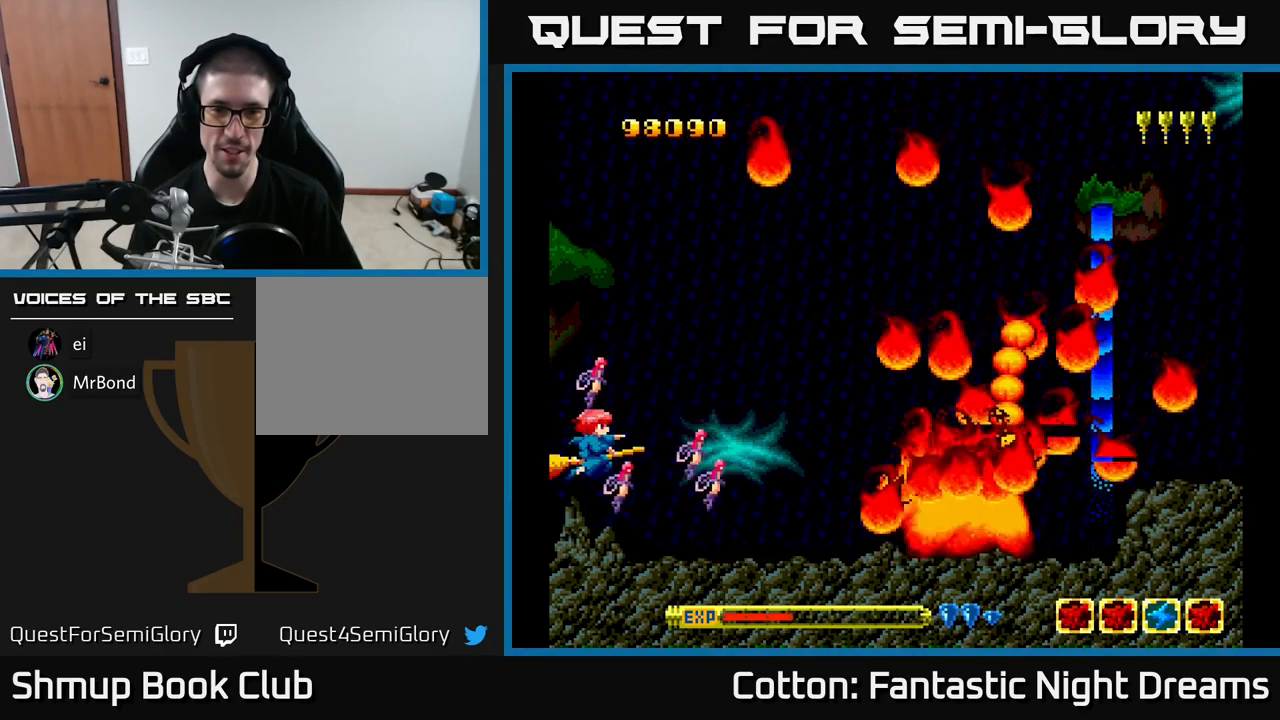
{"buttons": ["B", "Y", "DPAD_UP"], "right_stick": "center", "events": [[100, "DPAD_UP", "down"]]}
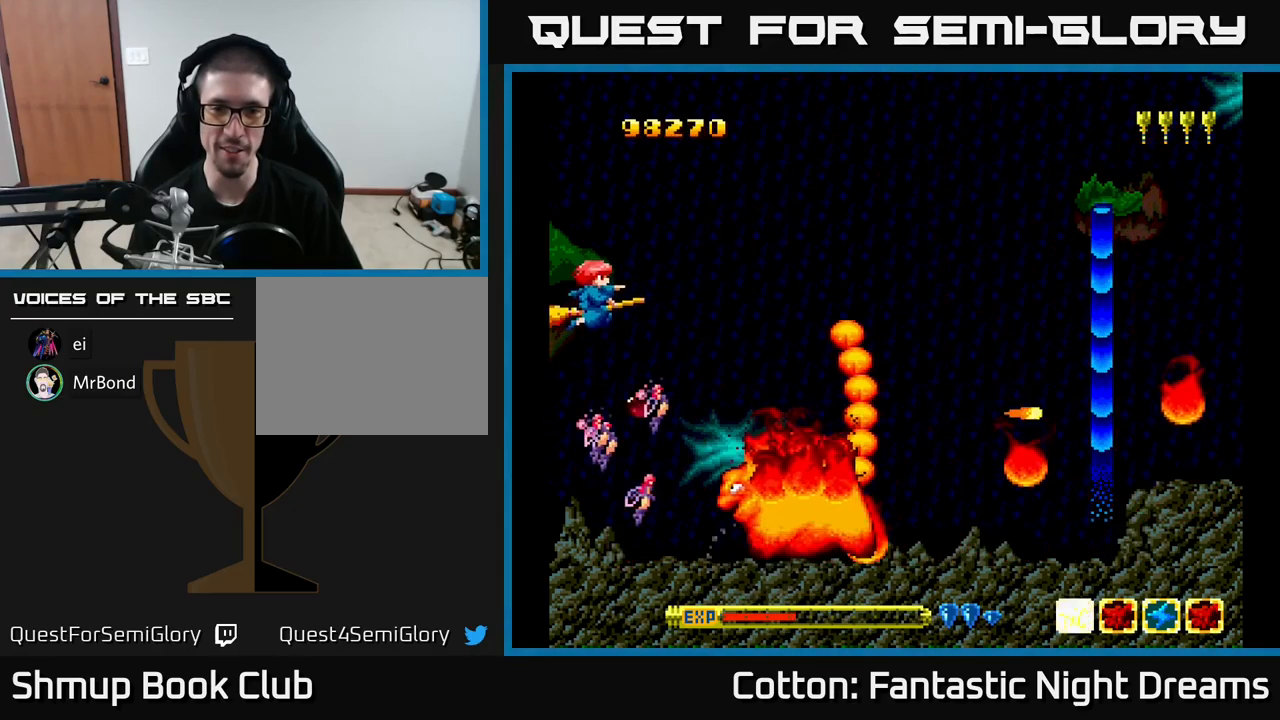
{"buttons": ["B", "Y", "DPAD_RIGHT"], "right_stick": "center", "events": [[83, "DPAD_RIGHT", "down"], [450, "DPAD_UP", "up"]]}